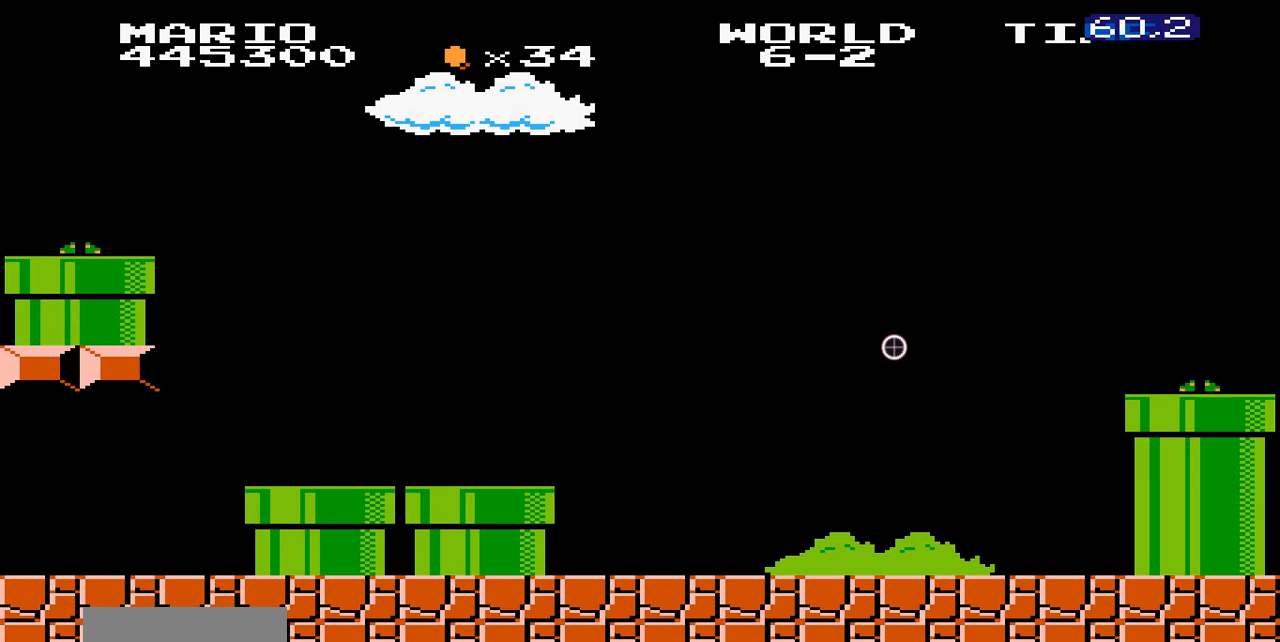
Gameplay with a controller (Nintendo layout); each line is a JSON object with the inputs held at the frame after it. "events" lists button and stick changes between this image and that frame as [ms after this image, input, new state], when the widget could be followed in between. Not read: DPAD_RIGHT L3 R3.
{"buttons": [], "events": []}
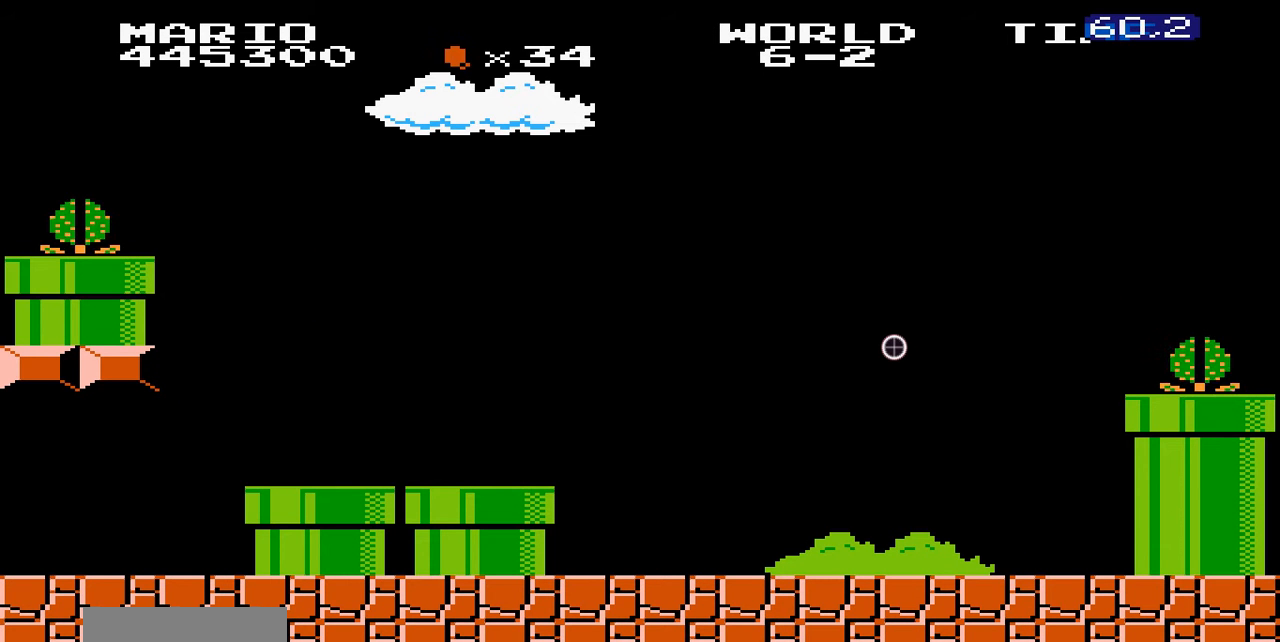
{"buttons": [], "events": []}
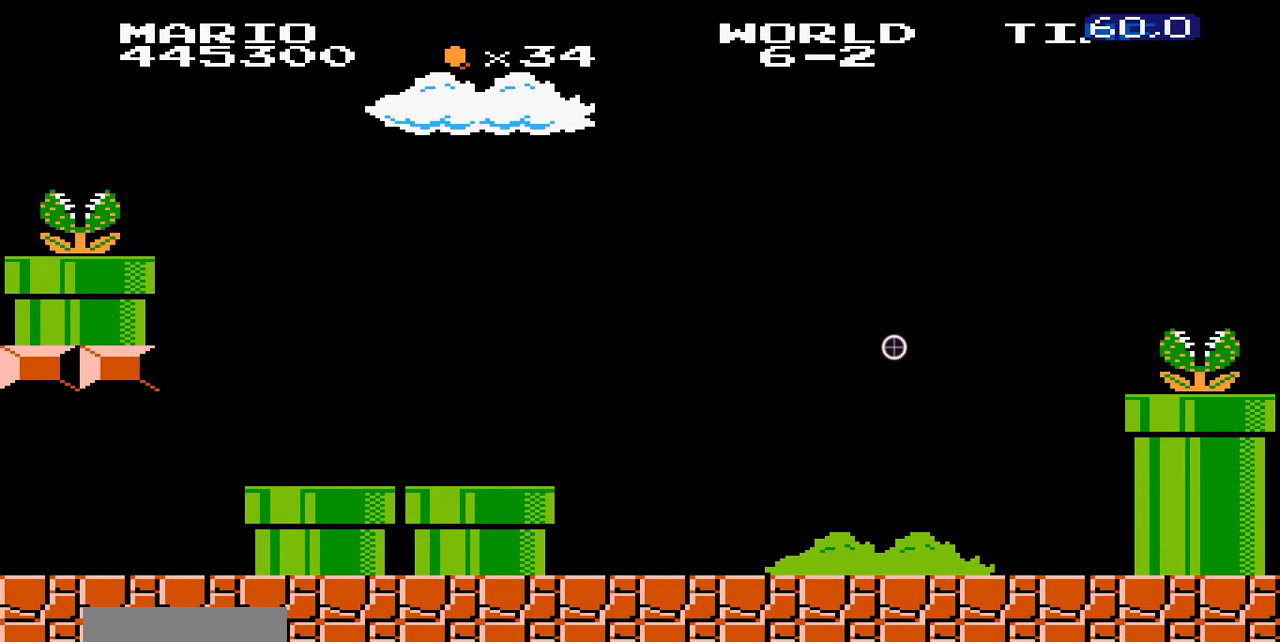
{"buttons": ["B"], "events": [[300, "B", "down"]]}
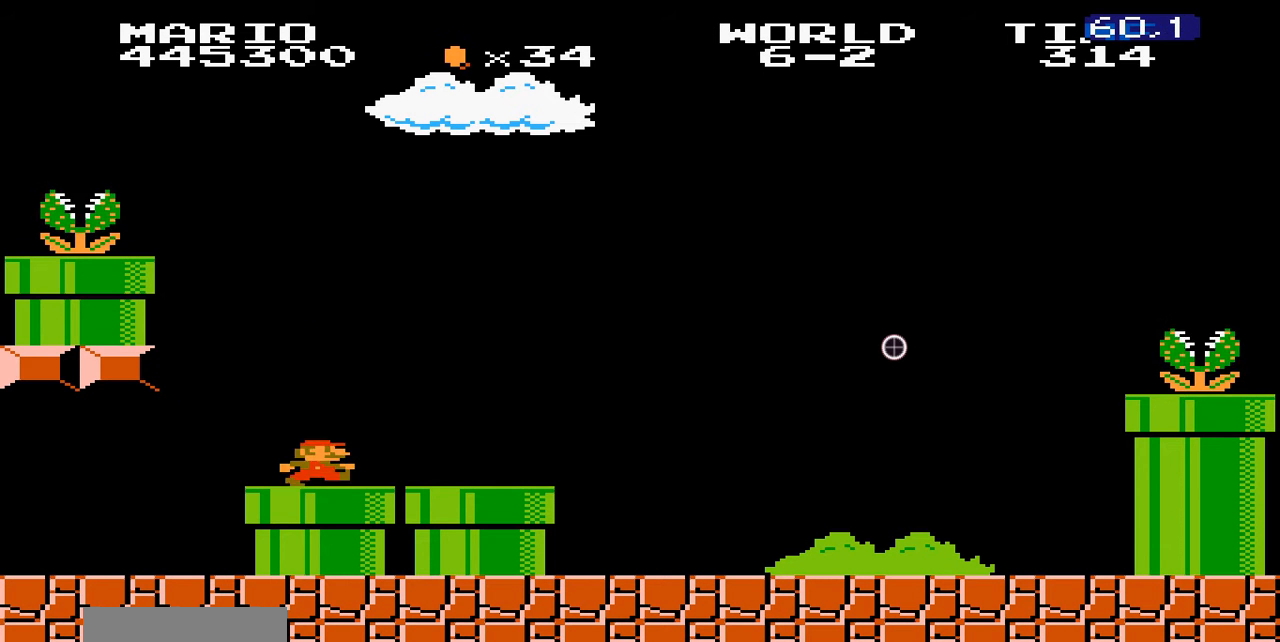
{"buttons": ["B"], "events": []}